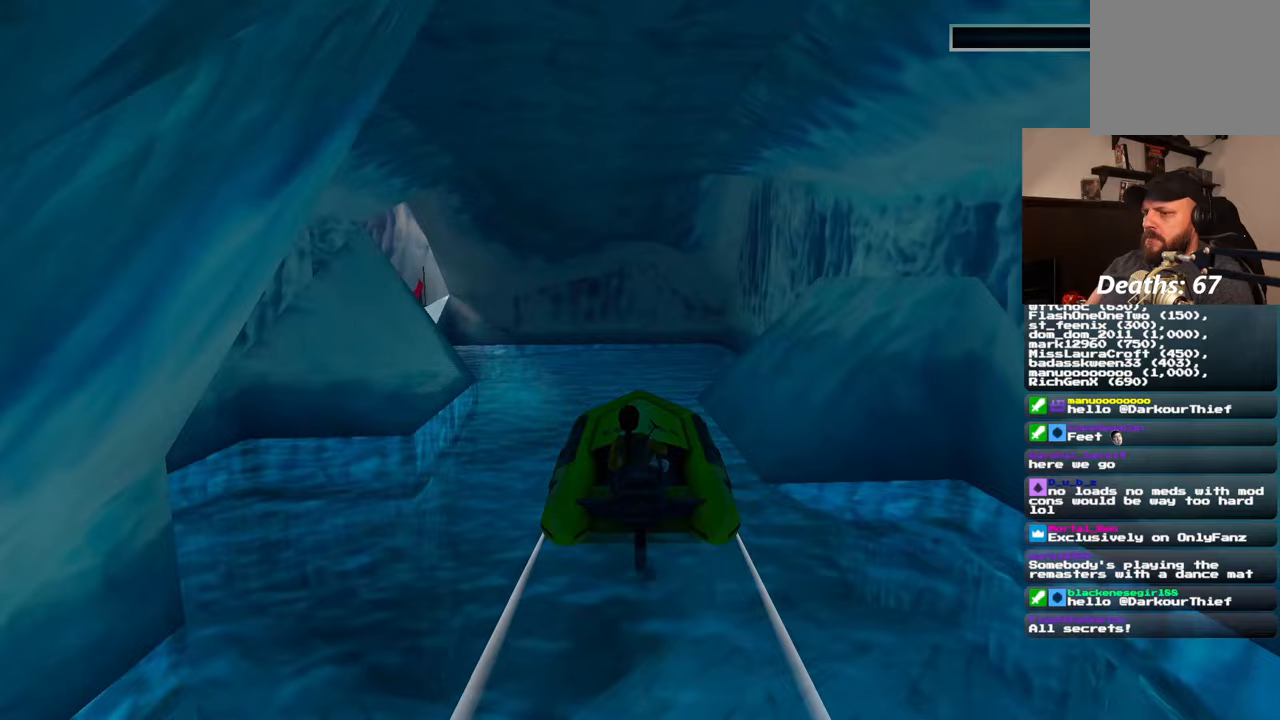
Gameplay with a controller (PlayStation layout); each line is a JSON object with the inputs held at the frame after it. "events" lists button and stick changes between this image and that frame as [ms after this image, input, new state], when the widget could be followed in between. Not read: L2 L3 R2 R3.
{"buttons": [], "left_stick": "left", "right_stick": "center", "events": [[267, "left_stick", "center"], [317, "left_stick", "left"]]}
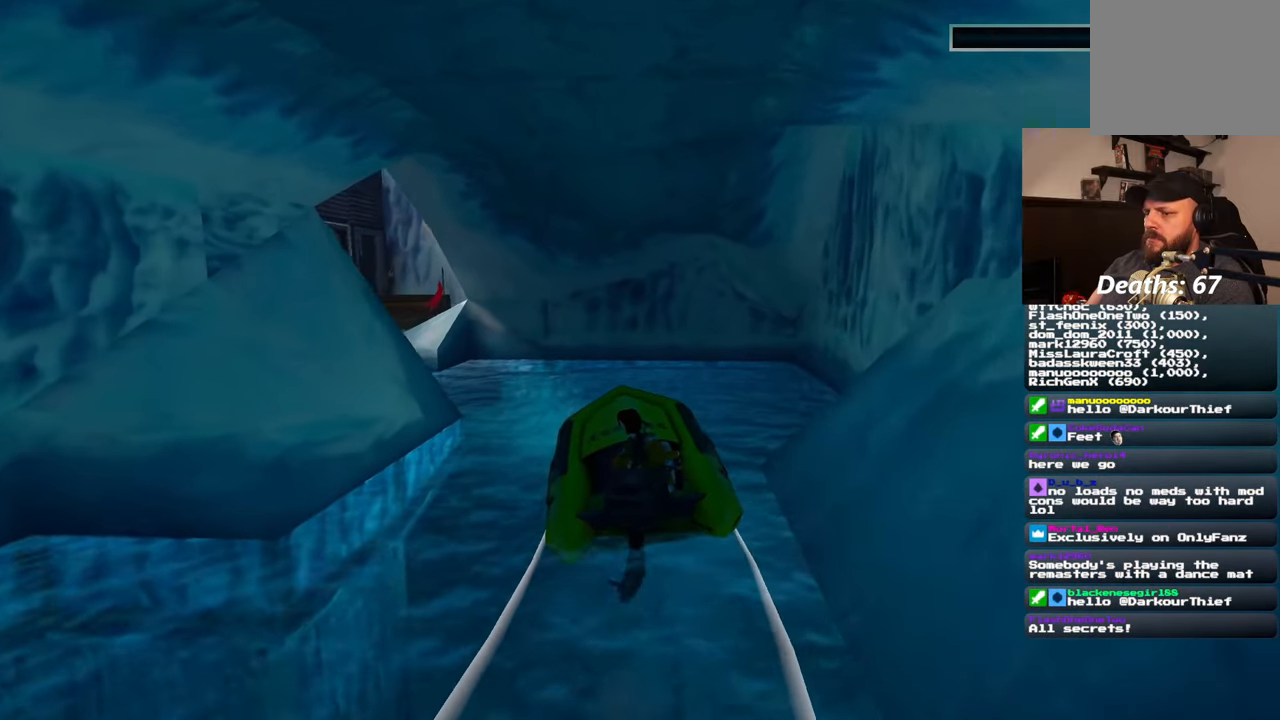
{"buttons": [], "left_stick": "center", "right_stick": "center", "events": [[350, "left_stick", "center"]]}
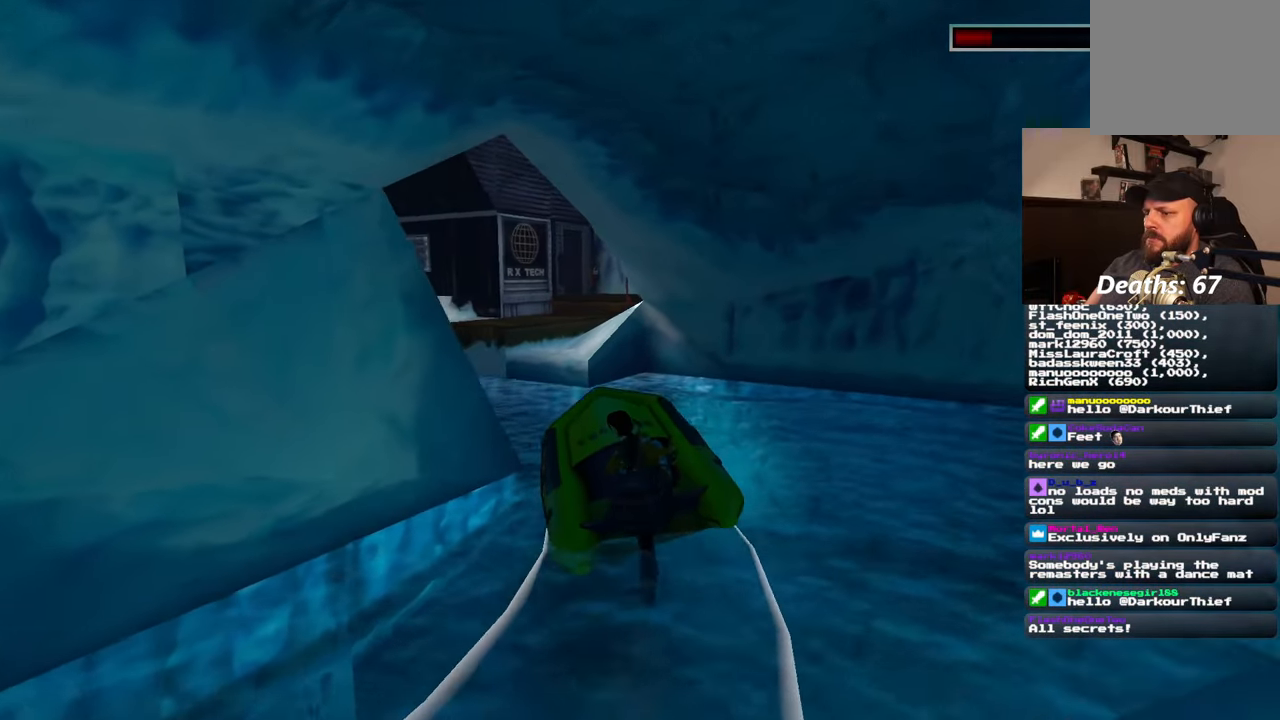
{"buttons": [], "left_stick": "left", "right_stick": "center", "events": [[150, "left_stick", "left"]]}
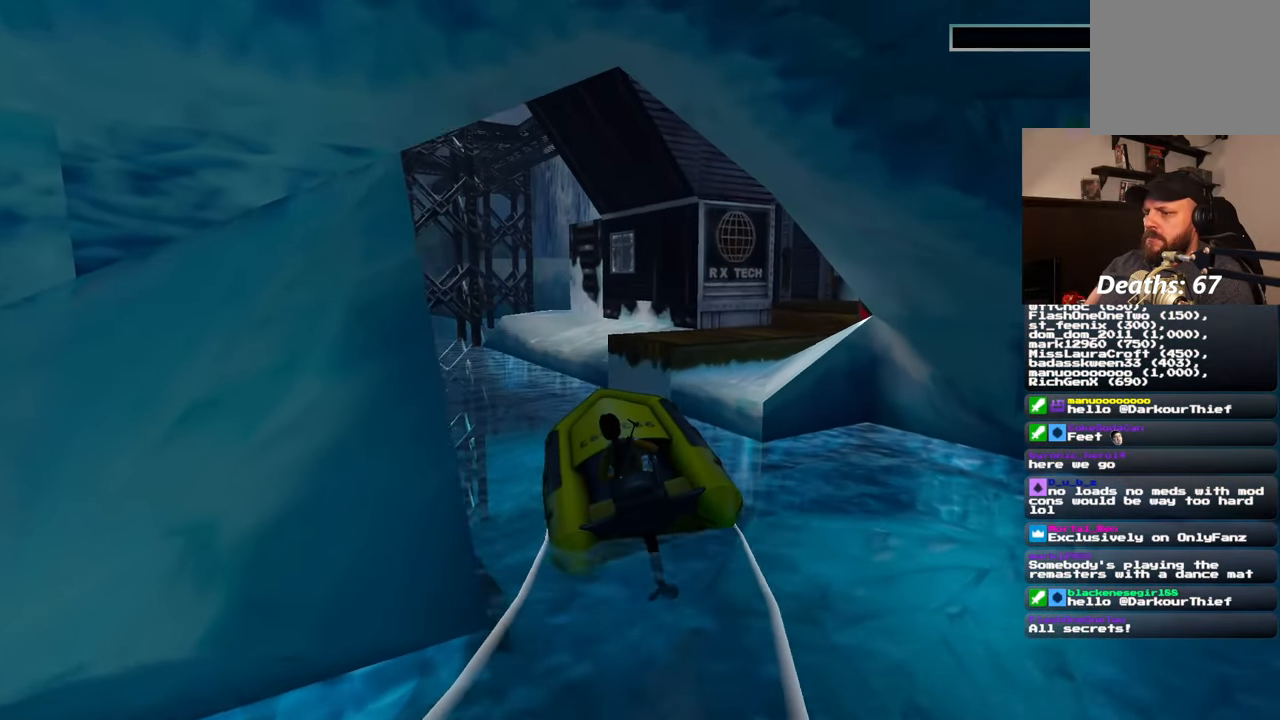
{"buttons": [], "left_stick": "center", "right_stick": "center", "events": [[50, "left_stick", "center"], [333, "left_stick", "left"], [483, "left_stick", "center"]]}
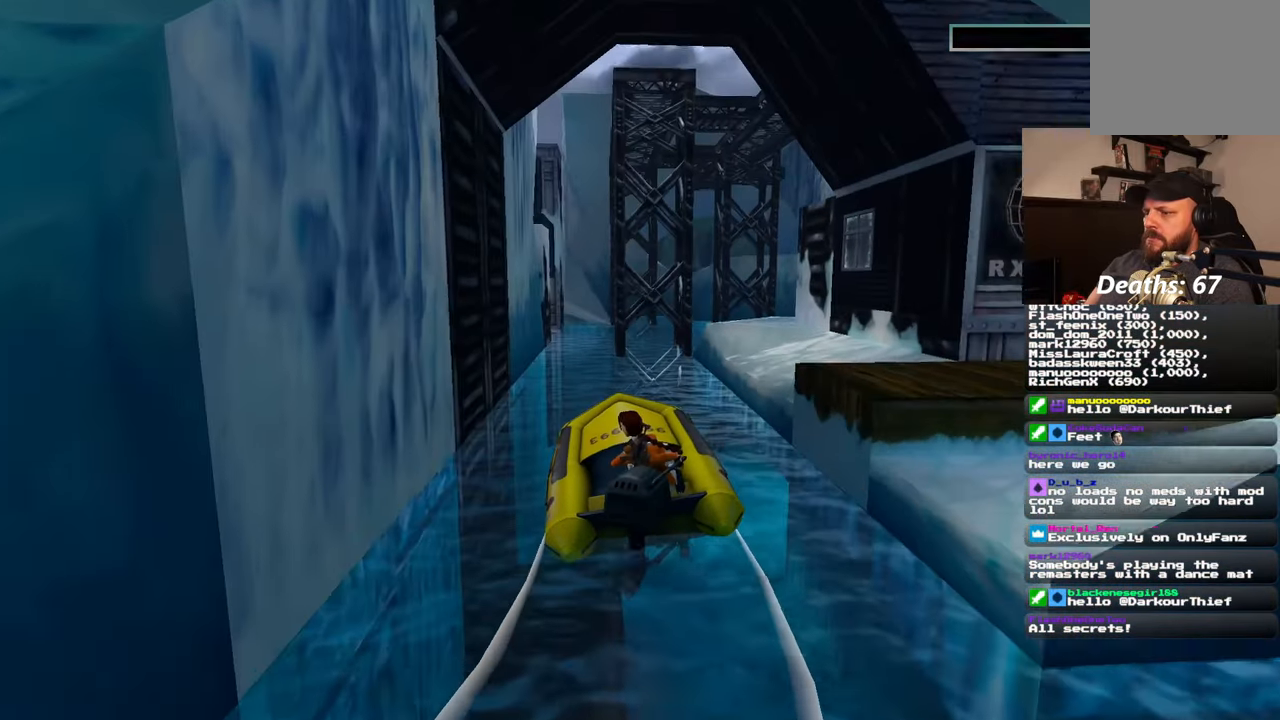
{"buttons": [], "left_stick": "center", "right_stick": "center", "events": [[167, "left_stick", "right"], [350, "left_stick", "center"]]}
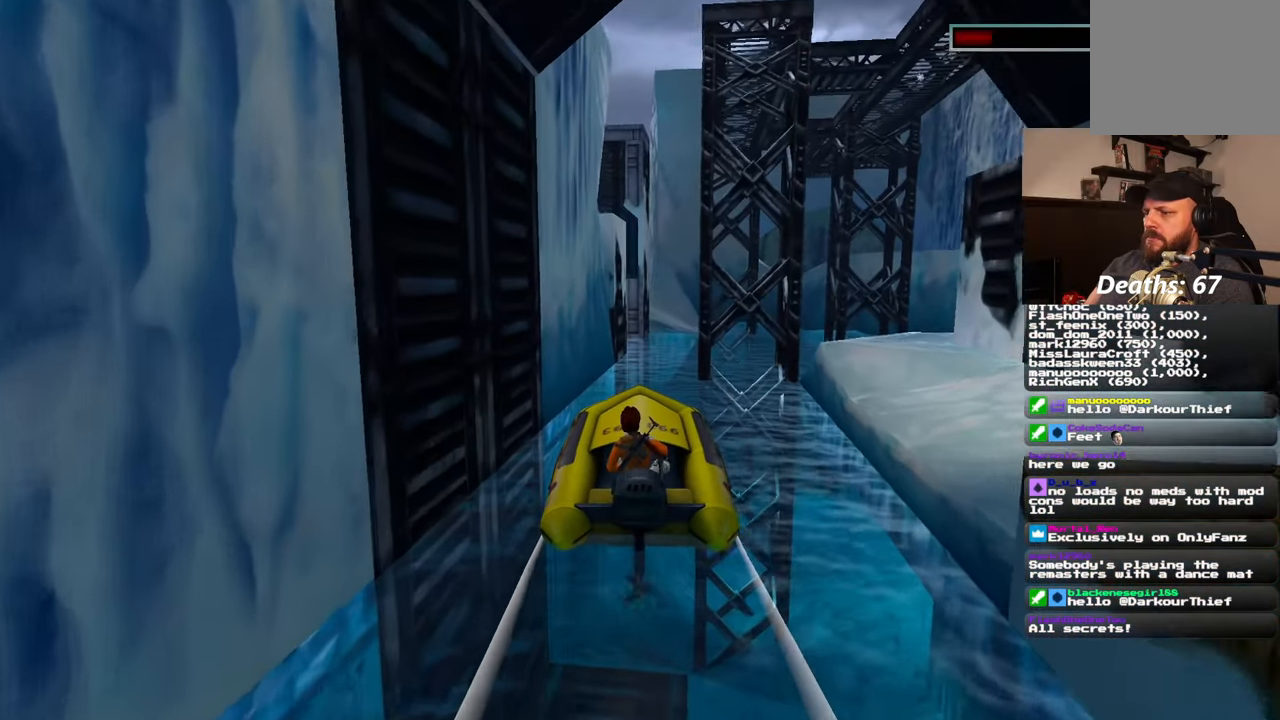
{"buttons": [], "left_stick": "right", "right_stick": "center", "events": [[100, "left_stick", "right"], [300, "left_stick", "center"], [417, "left_stick", "right"], [433, "SQUARE", "down"], [483, "SQUARE", "up"]]}
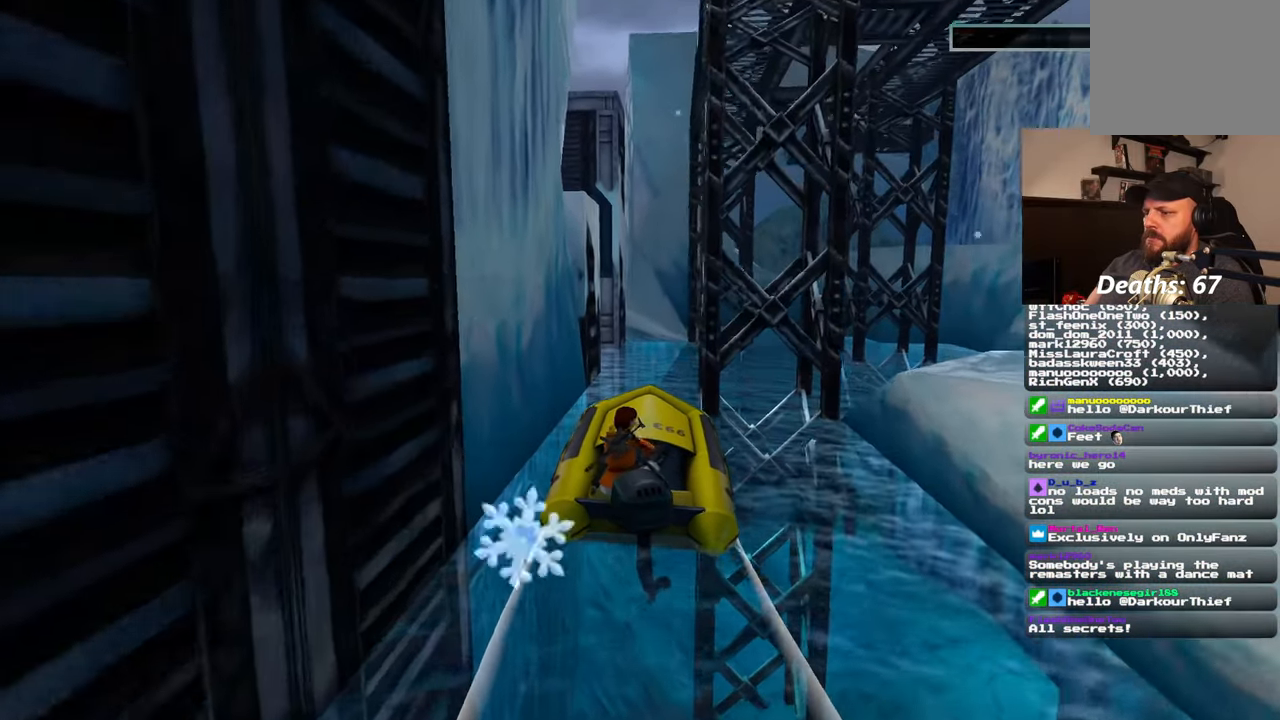
{"buttons": ["START"], "left_stick": "center", "right_stick": "center"}
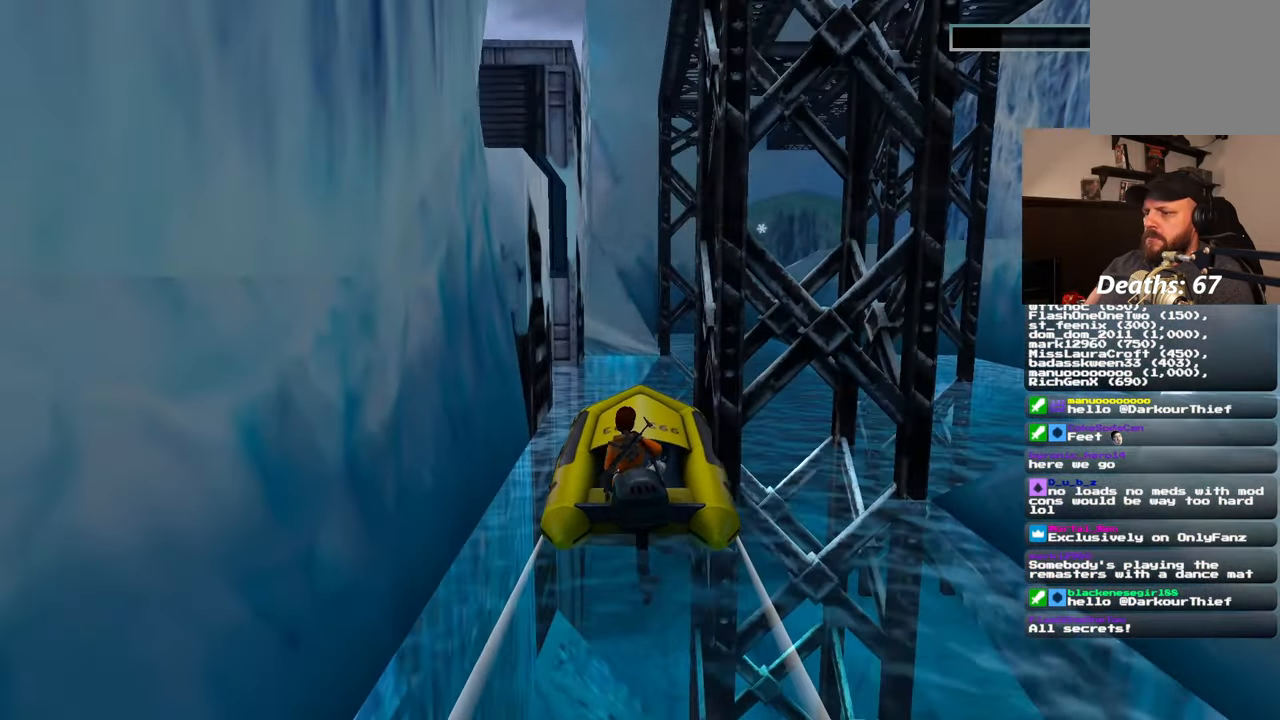
{"buttons": [], "left_stick": "left", "right_stick": "center", "events": [[50, "START", "up"], [50, "left_stick", "left"]]}
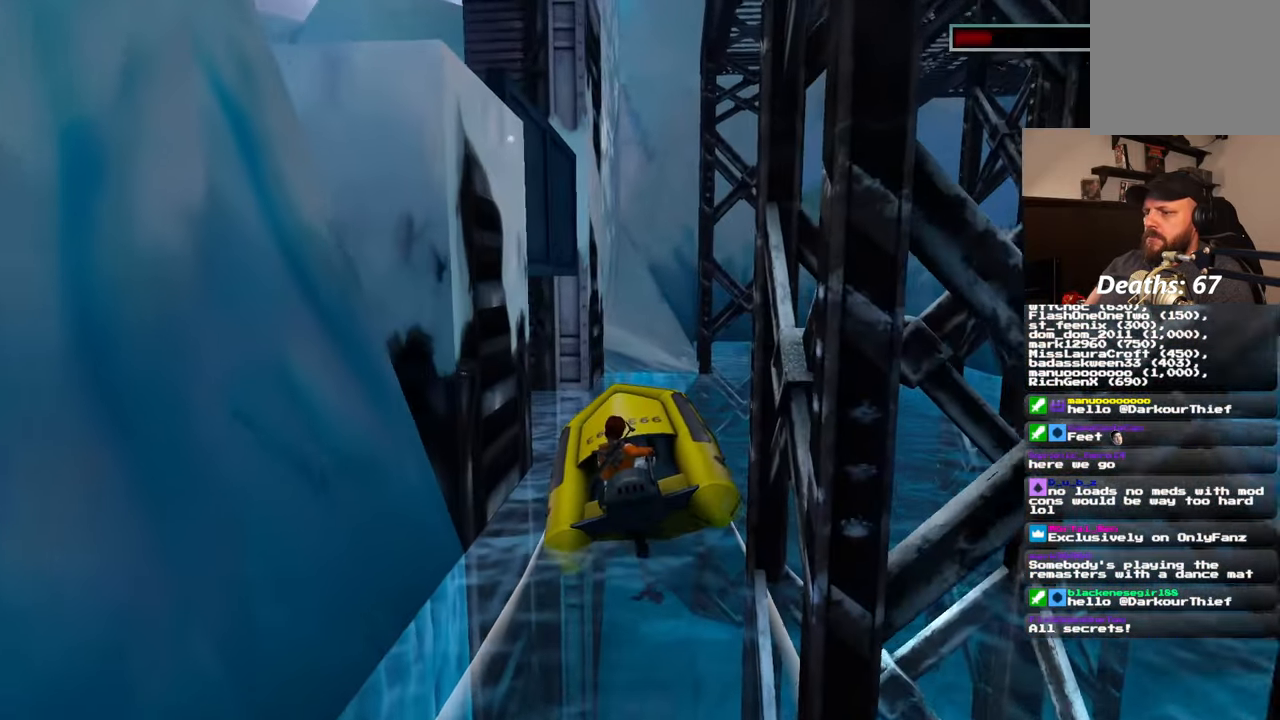
{"buttons": [], "left_stick": "center", "right_stick": "center", "events": [[500, "left_stick", "center"]]}
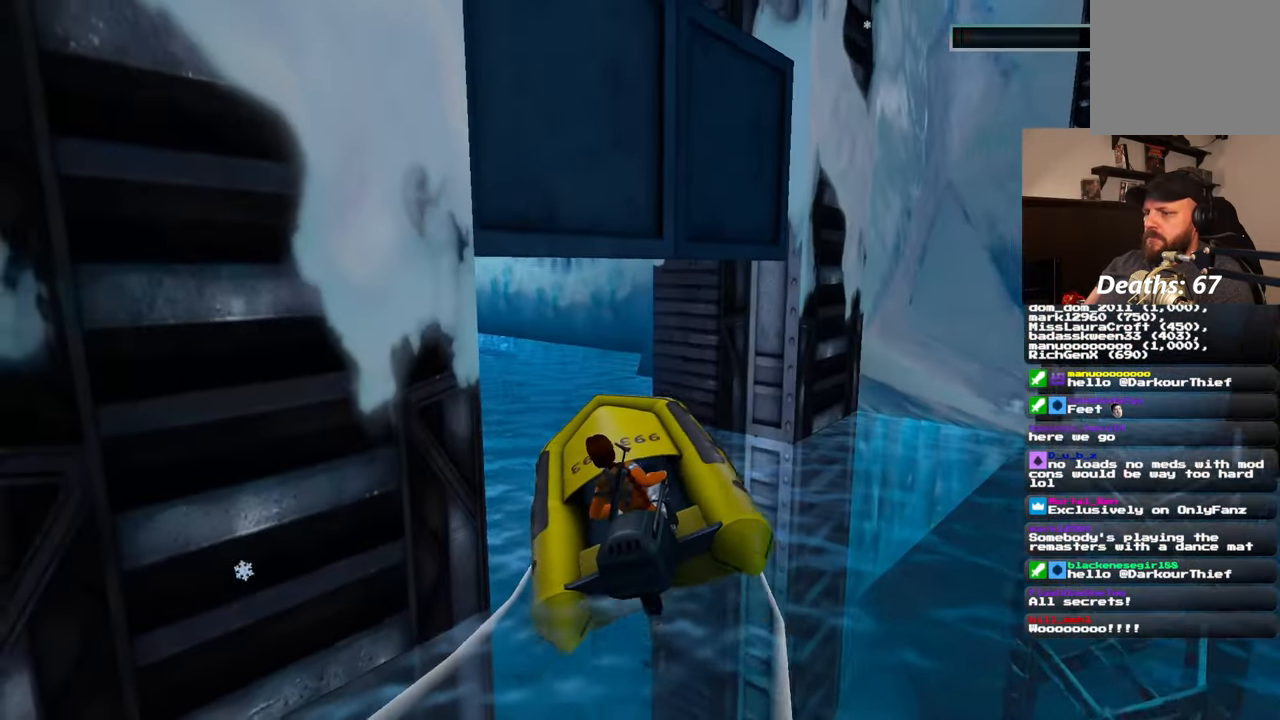
{"buttons": [], "left_stick": "center", "right_stick": "center"}
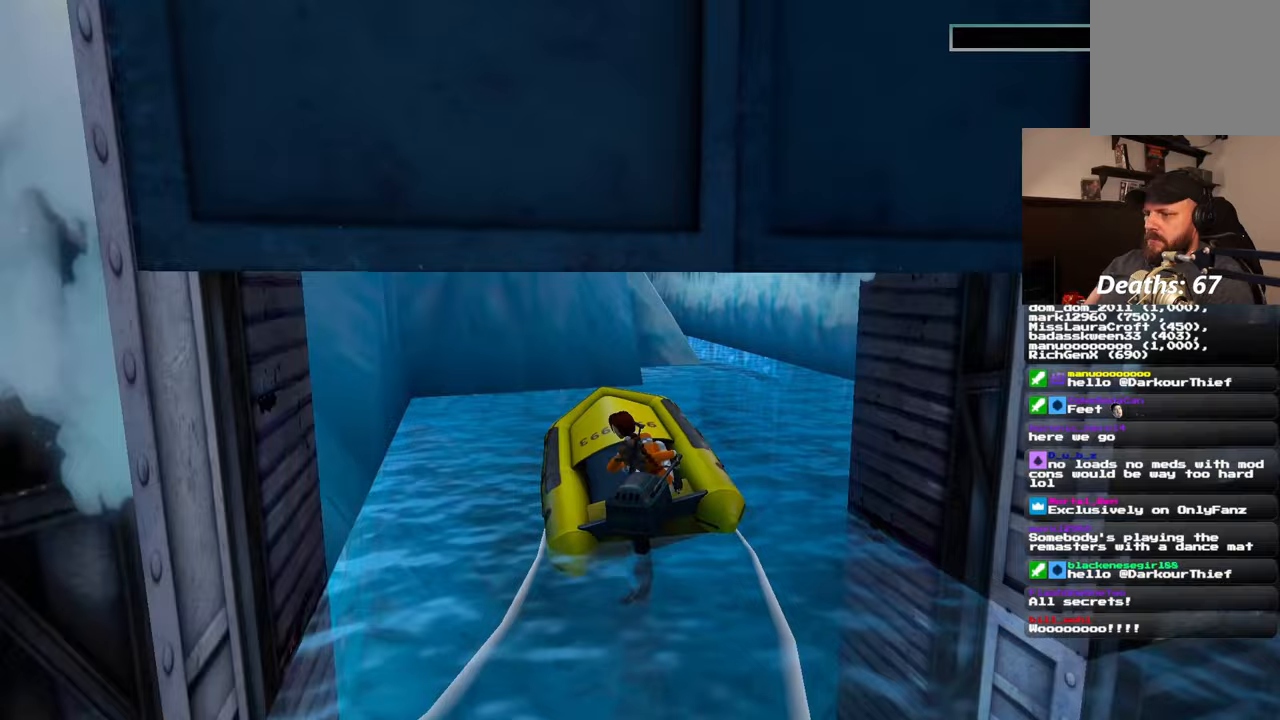
{"buttons": [], "left_stick": "right", "right_stick": "center", "events": [[50, "left_stick", "right"]]}